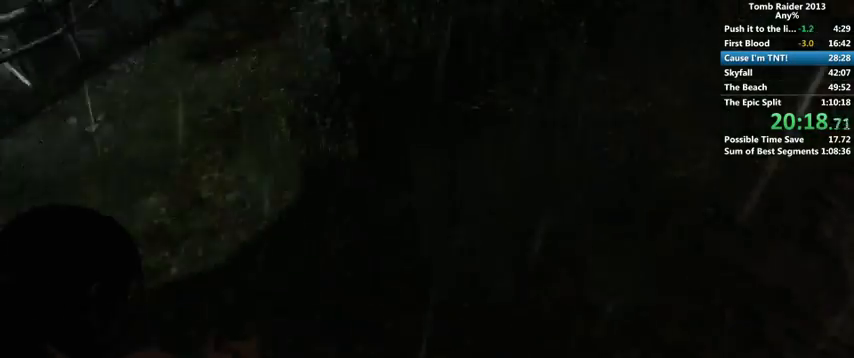
Gameplay with keyboard and mouse; each line is a JSON object with the keys and mouse buttons held at the frame after it. "events" lists presses ("down") and releases ("up") of "1", "2", "3", "4", "5", "6", "a", "alt", "b", "c", "caps_lock", "ctrl", "d", "down", "e", "f", "g", "h", "left", "q", "r", "right", "s", "shift", "space", "t", "tab", "up", "v", "w", "x", "y", "z", "mouse_left", "mouse_wheel" and "mouse_right" between this image and that frame as [ms after this image, input, new state], when the widget could be followed in between. "mouse_left", "mouse_wheel", "mouse_right" = the "left", "wheel", "right" buttons of the "mouse" list. No other keys are recorded. "wheel" means that the mouse wheel is clicked or scrolled. Mouse movement is not recorded.
{"keys": ["space", "w"], "mouse": [], "events": [[33, "d", "up"], [167, "space", "down"], [233, "space", "up"], [333, "space", "down"], [400, "space", "up"], [467, "space", "down"]]}
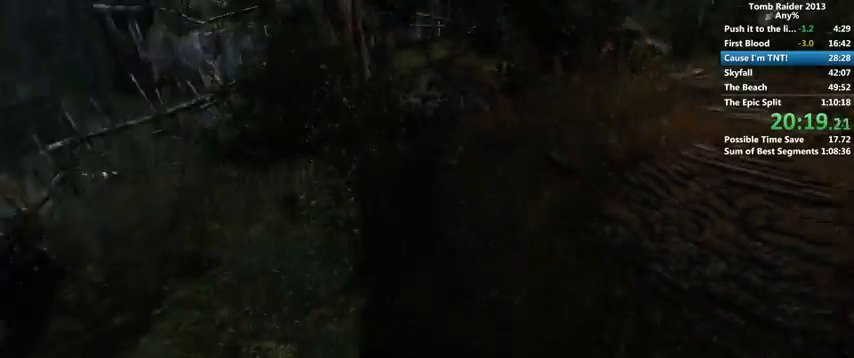
{"keys": ["w"], "mouse": [], "events": [[33, "space", "up"], [133, "space", "down"], [167, "space", "up"], [267, "space", "down"], [333, "space", "up"], [433, "space", "down"], [467, "space", "up"]]}
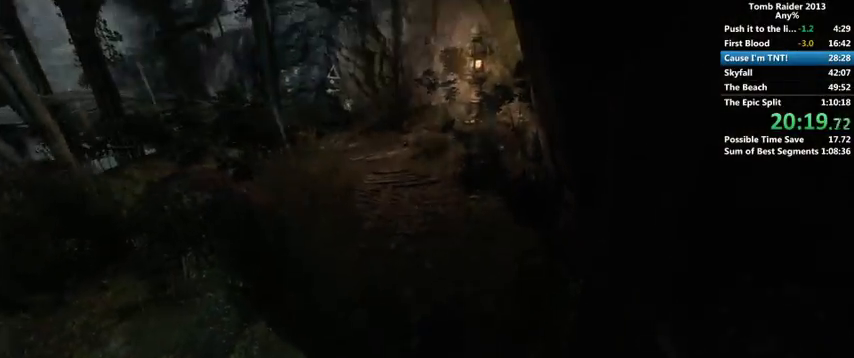
{"keys": ["space", "w"], "mouse": [], "events": [[67, "space", "down"], [100, "space", "up"], [200, "space", "down"], [267, "space", "up"], [367, "space", "down"], [400, "space", "up"], [500, "space", "down"]]}
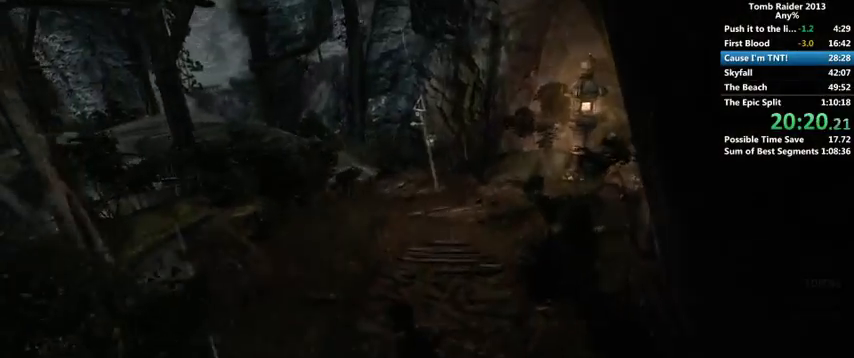
{"keys": ["w"], "mouse": [], "events": [[33, "space", "up"], [267, "a", "down"], [433, "a", "up"]]}
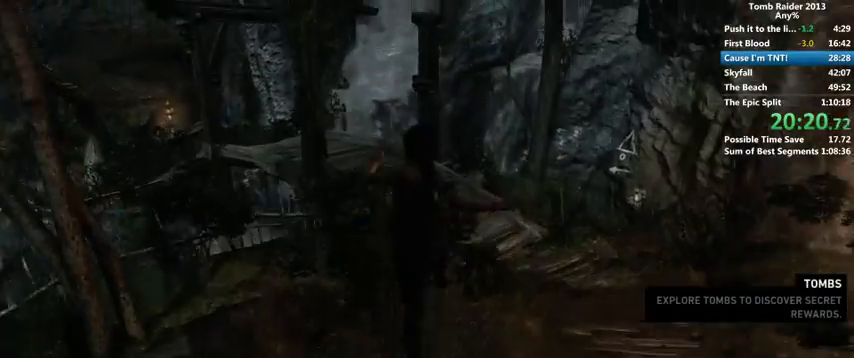
{"keys": ["w"], "mouse": [], "events": [[133, "a", "down"], [333, "a", "up"]]}
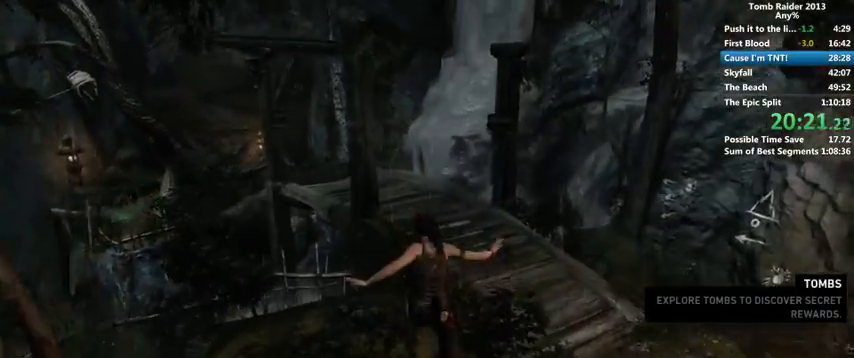
{"keys": ["w"], "mouse": [], "events": []}
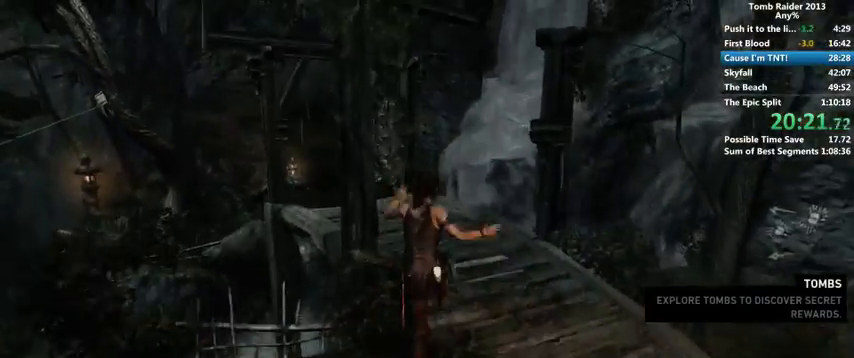
{"keys": ["w"], "mouse": [], "events": []}
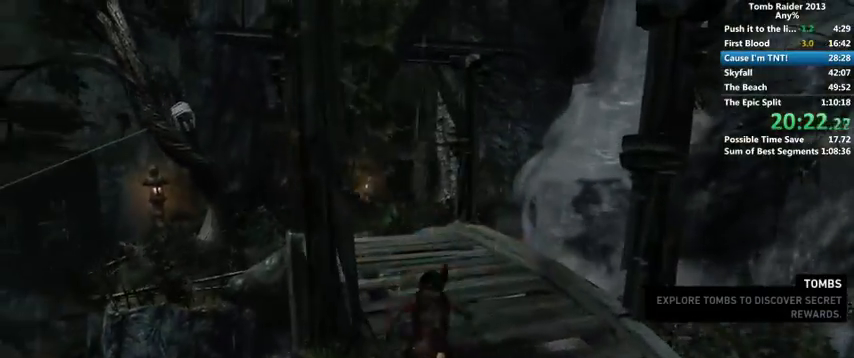
{"keys": ["w"], "mouse": [], "events": [[233, "a", "down"], [467, "a", "up"]]}
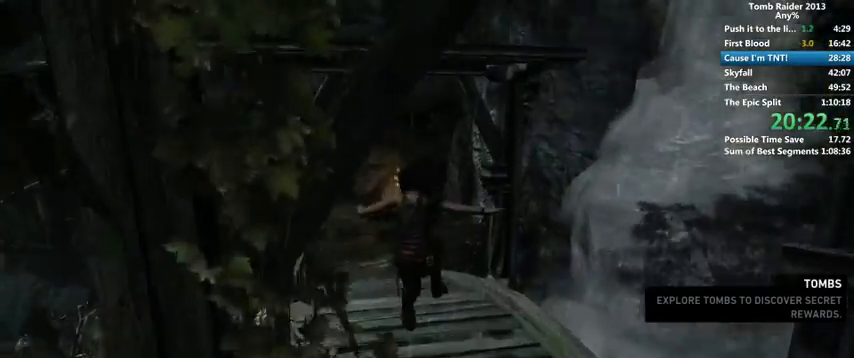
{"keys": ["w"], "mouse": [], "events": []}
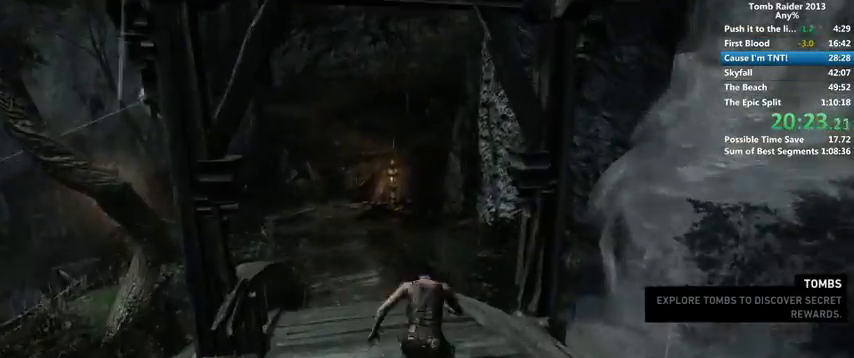
{"keys": ["w"], "mouse": [], "events": []}
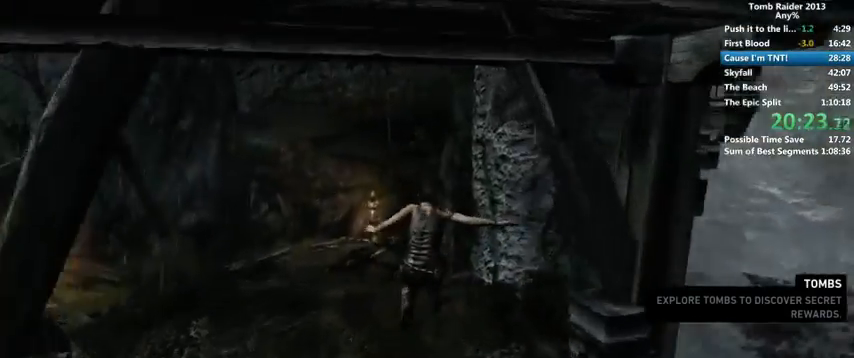
{"keys": ["w"], "mouse": [], "events": []}
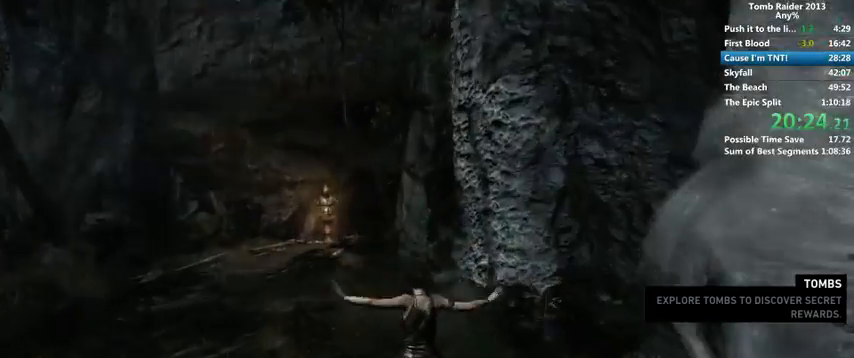
{"keys": ["w"], "mouse": [], "events": [[100, "space", "down"], [267, "space", "up"]]}
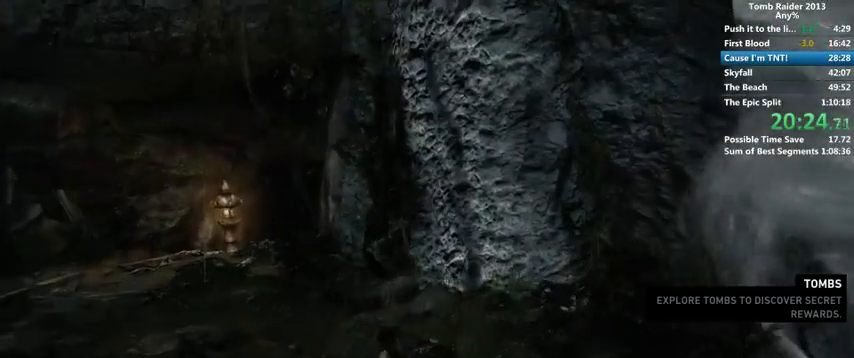
{"keys": ["w"], "mouse": [], "events": []}
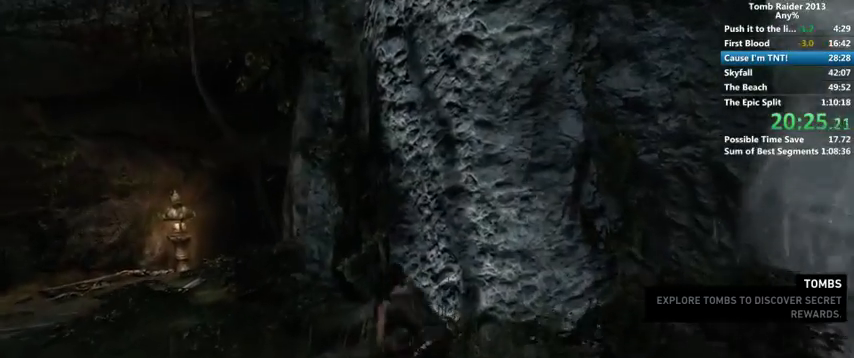
{"keys": ["a", "w"], "mouse": [], "events": [[67, "shift", "down"], [333, "e", "down"], [367, "shift", "up"], [467, "a", "down"], [467, "e", "up"]]}
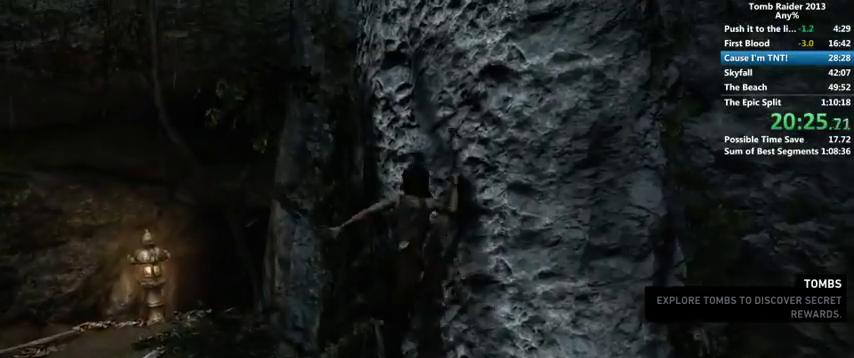
{"keys": ["a", "e", "w"], "mouse": [], "events": [[33, "shift", "down"], [133, "shift", "up"], [467, "e", "down"]]}
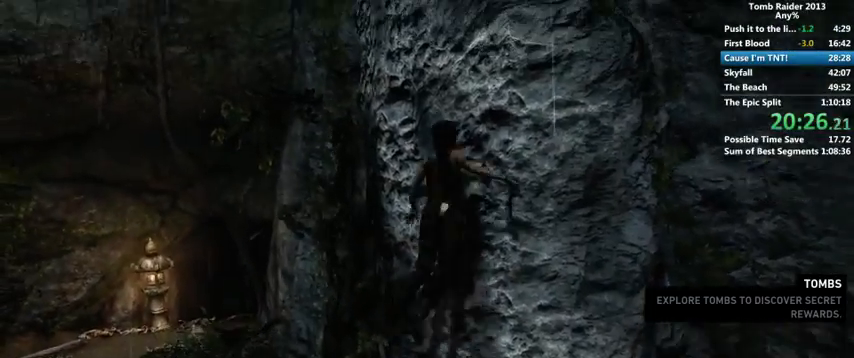
{"keys": ["a", "w"], "mouse": [], "events": [[67, "e", "up"], [67, "shift", "down"], [167, "shift", "up"]]}
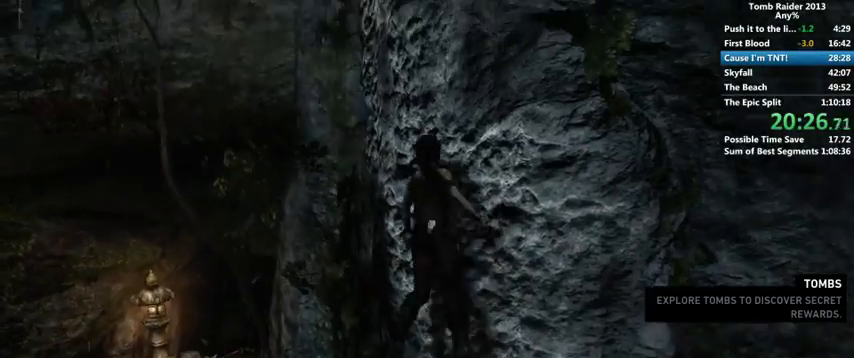
{"keys": ["a", "w"], "mouse": [], "events": [[33, "e", "down"], [133, "e", "up"], [133, "shift", "down"], [233, "shift", "up"]]}
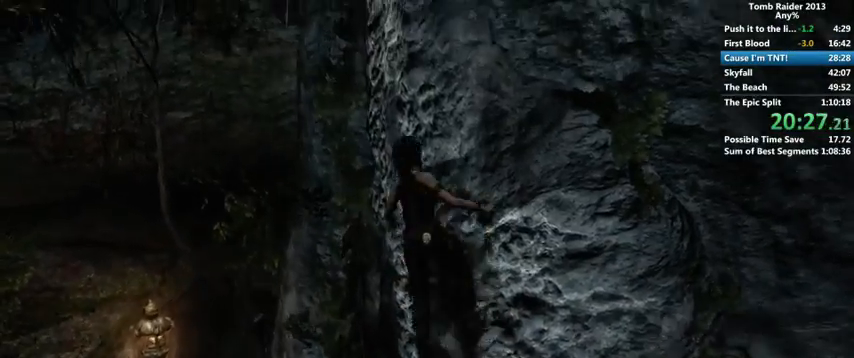
{"keys": ["a", "w"], "mouse": [], "events": [[133, "e", "down"], [233, "e", "up"], [233, "shift", "down"], [333, "shift", "up"]]}
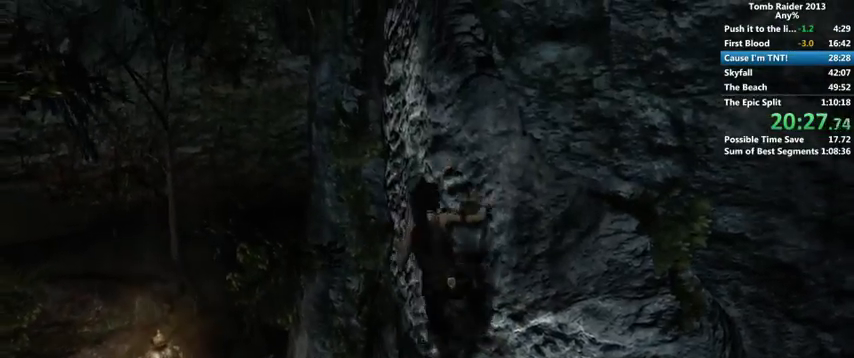
{"keys": ["a", "w"], "mouse": [], "events": [[233, "e", "down"], [300, "e", "up"], [300, "shift", "down"], [400, "shift", "up"]]}
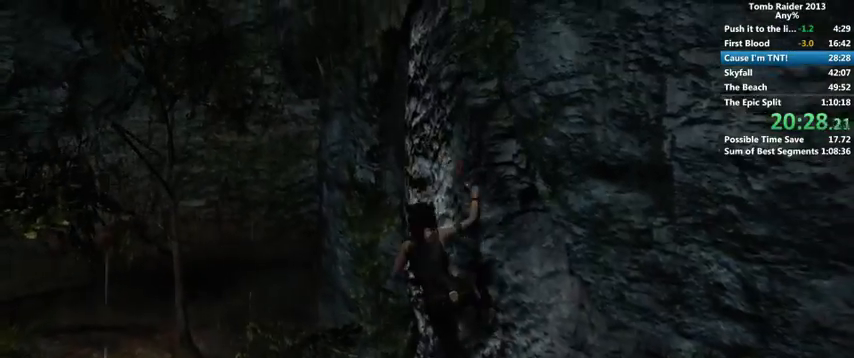
{"keys": ["a", "shift", "w"], "mouse": [], "events": [[367, "e", "down"], [400, "shift", "down"], [467, "e", "up"]]}
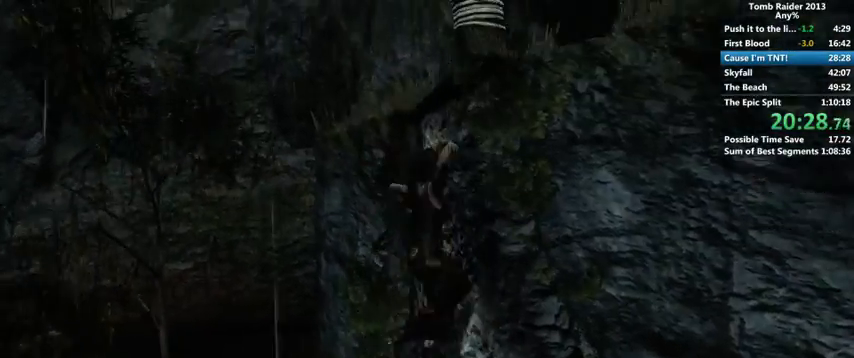
{"keys": ["w"], "mouse": [], "events": [[67, "shift", "up"], [233, "a", "up"], [433, "shift", "down"], [467, "shift", "up"]]}
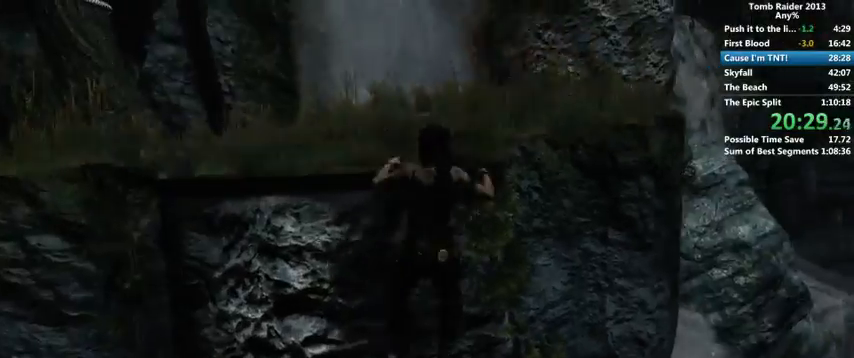
{"keys": ["w"], "mouse": [], "events": [[200, "shift", "down"], [267, "shift", "up"], [333, "shift", "down"], [467, "shift", "up"]]}
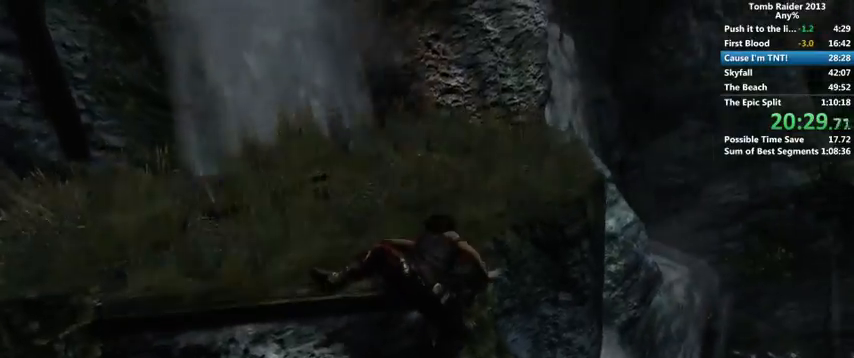
{"keys": ["shift", "w"], "mouse": [], "events": [[67, "shift", "down"], [133, "shift", "up"], [233, "shift", "down"], [267, "shift", "up"], [367, "shift", "down"], [400, "shift", "up"], [467, "shift", "down"]]}
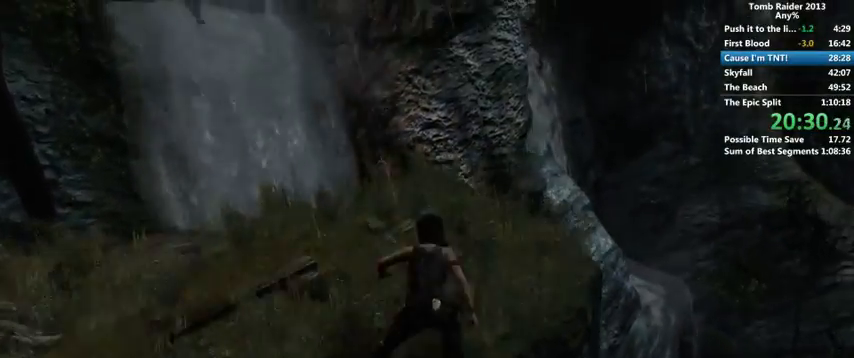
{"keys": ["w"], "mouse": [], "events": [[33, "shift", "up"], [267, "d", "down"], [400, "d", "up"]]}
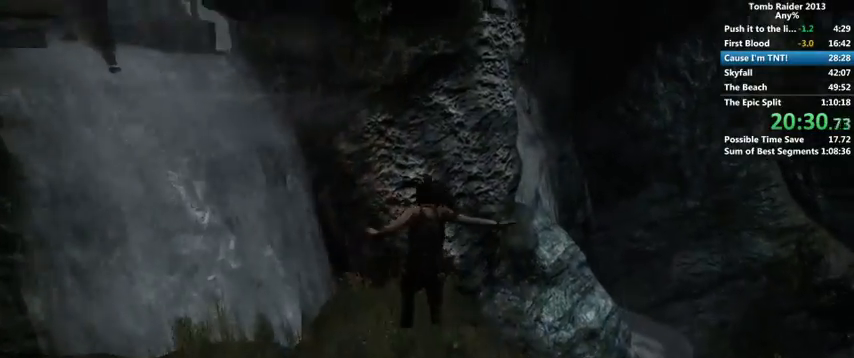
{"keys": ["w"], "mouse": [], "events": []}
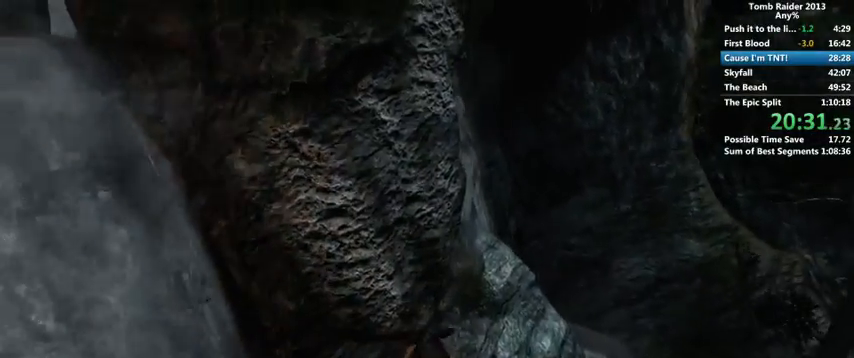
{"keys": ["shift", "w"], "mouse": [], "events": [[167, "shift", "down"]]}
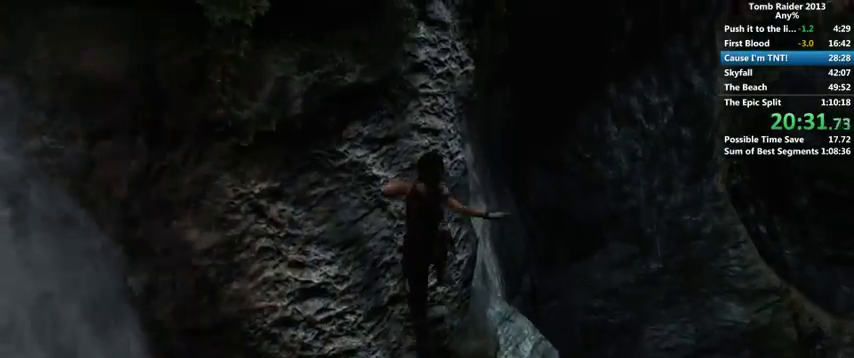
{"keys": ["e", "w"], "mouse": [], "events": [[100, "shift", "up"], [300, "e", "down"]]}
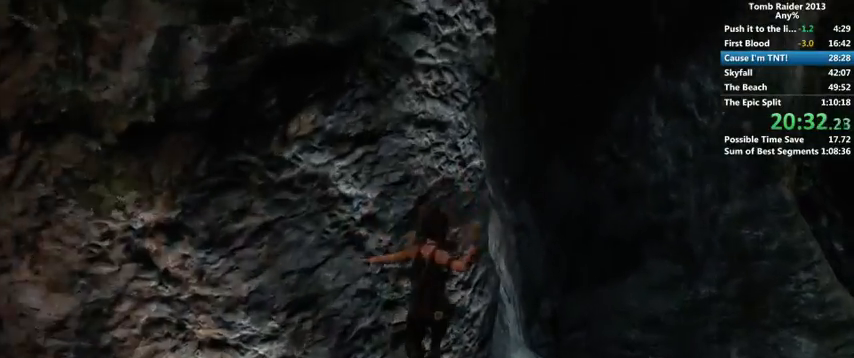
{"keys": ["w"], "mouse": [], "events": [[200, "shift", "down"], [300, "e", "up"], [367, "shift", "up"]]}
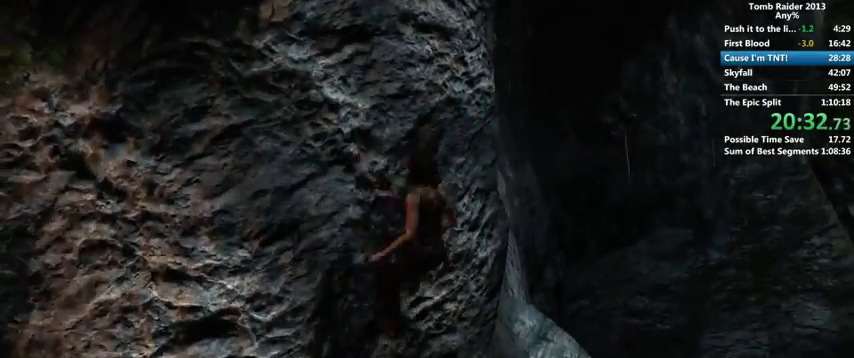
{"keys": ["e", "shift", "w"], "mouse": [], "events": [[400, "e", "down"], [500, "shift", "down"]]}
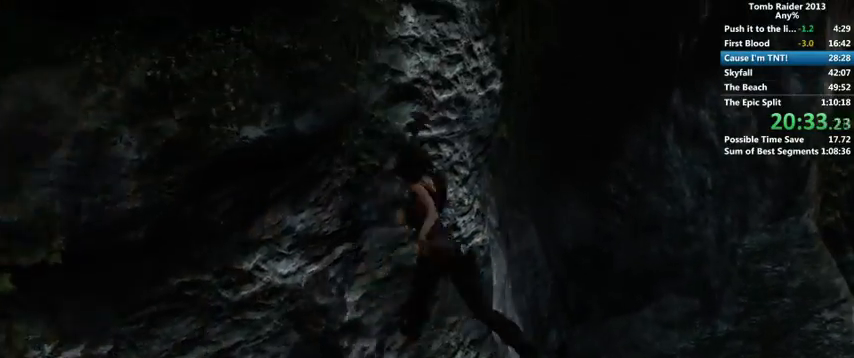
{"keys": ["w"], "mouse": [], "events": [[33, "e", "up"], [133, "shift", "up"]]}